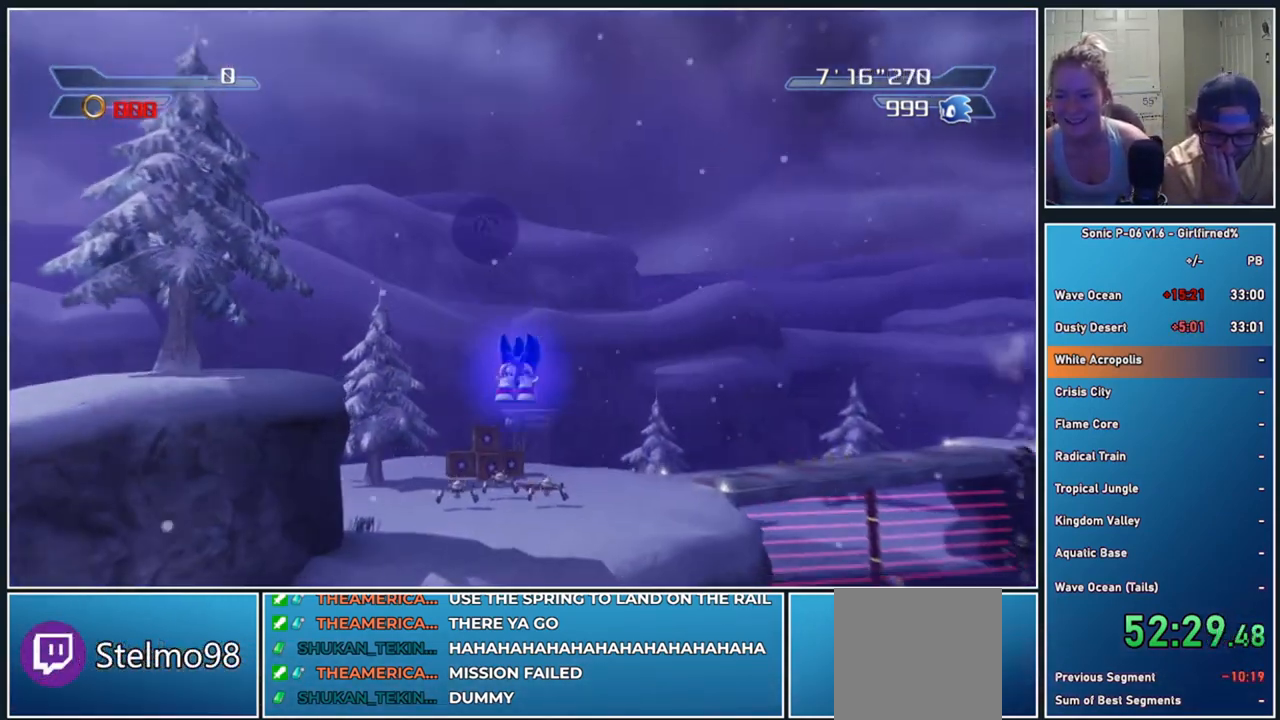
Gameplay with a controller (Xbox layout); each line is a JSON object with the inputs held at the frame after it. "events" lists button and stick changes between this image and that frame as [ms after this image, input, new state], when the widget could be followed in between. Not read: right_stick.
{"buttons": [], "left_stick": "up", "events": [[83, "A", "up"], [167, "A", "down"], [283, "A", "up"], [367, "A", "down"], [500, "A", "up"]]}
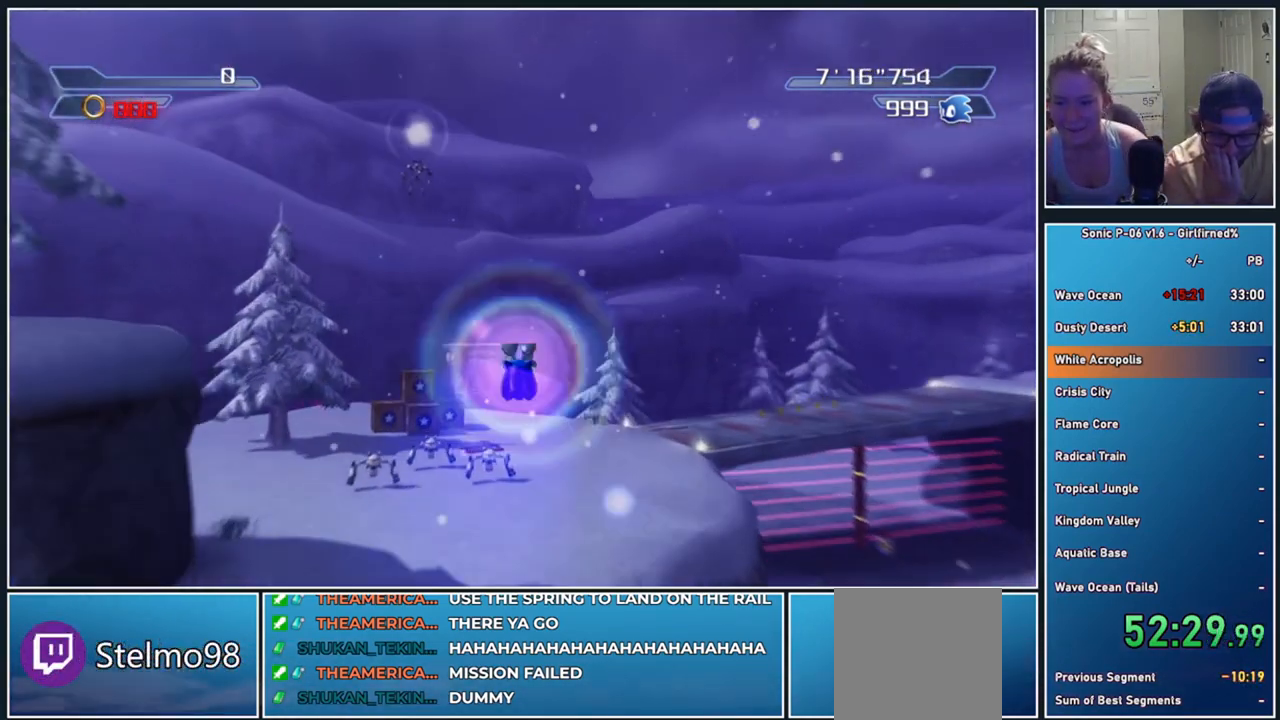
{"buttons": ["A"], "left_stick": "up", "events": [[67, "A", "down"], [200, "A", "up"], [283, "A", "down"], [400, "A", "up"], [483, "A", "down"]]}
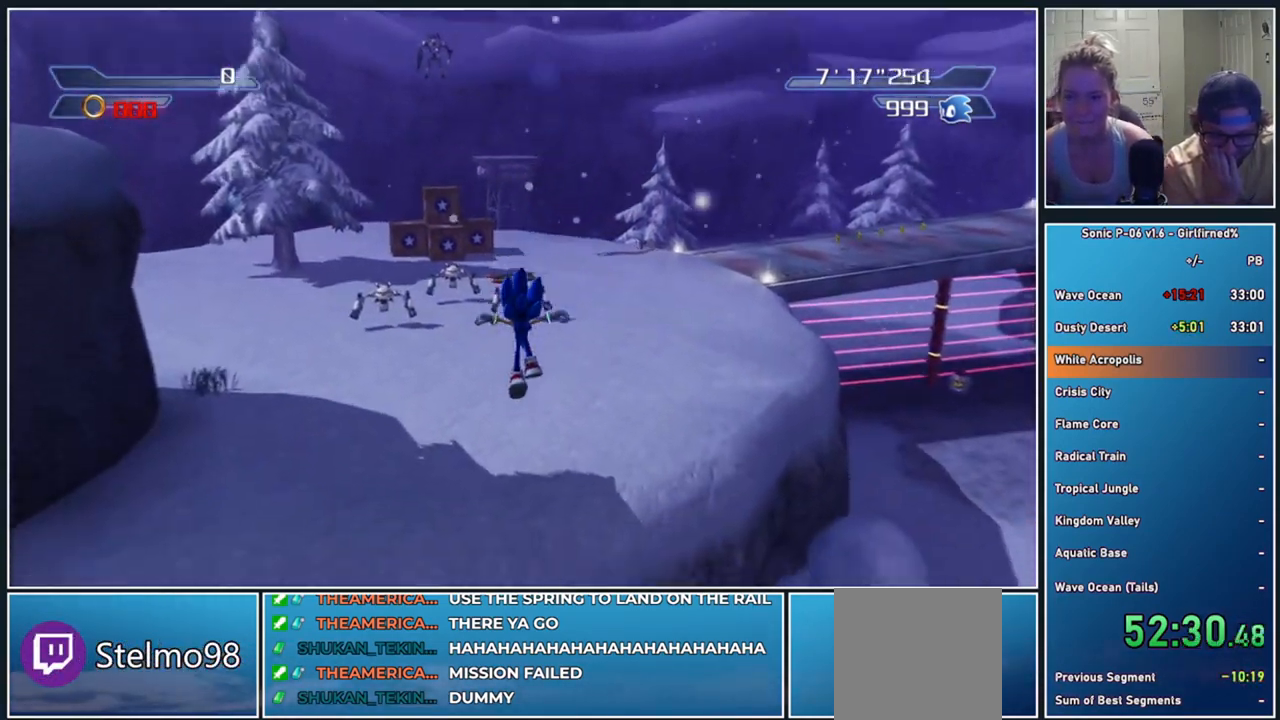
{"buttons": [], "left_stick": "up", "events": [[83, "A", "up"], [183, "A", "down"], [300, "A", "up"], [400, "A", "down"], [433, "A", "up"]]}
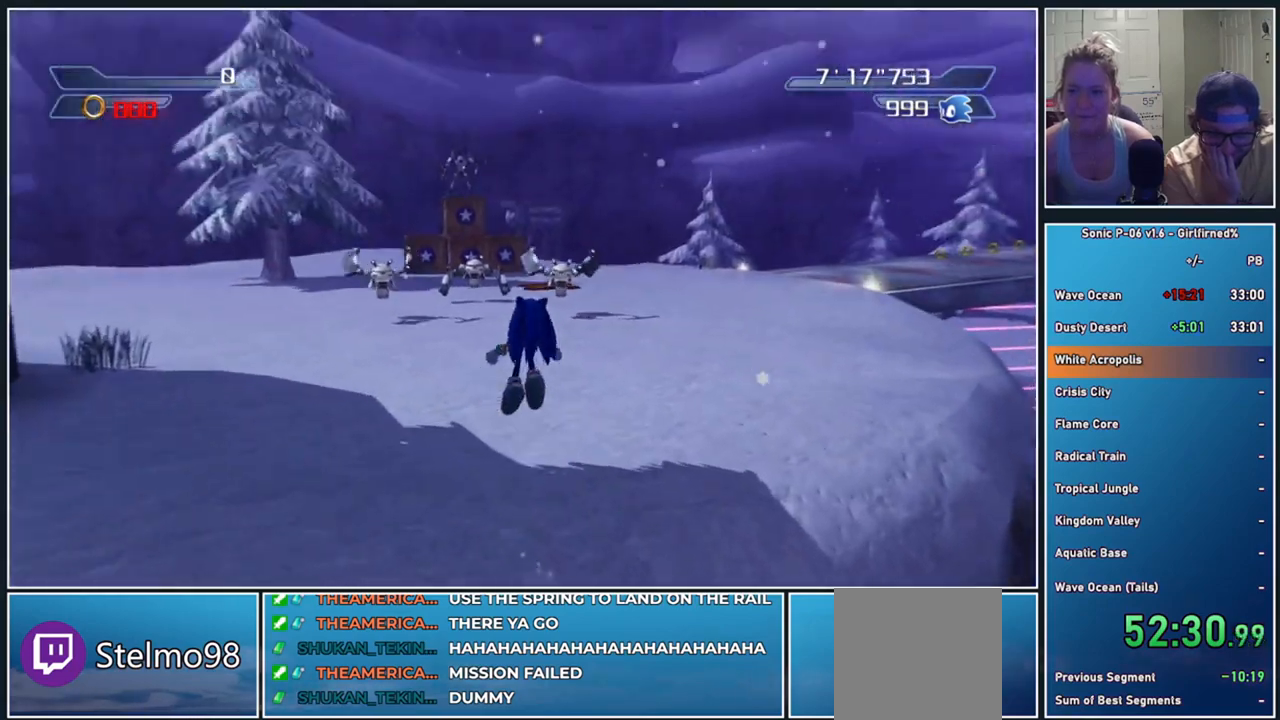
{"buttons": [], "left_stick": "up-left", "events": [[67, "left_stick", "up-left"]]}
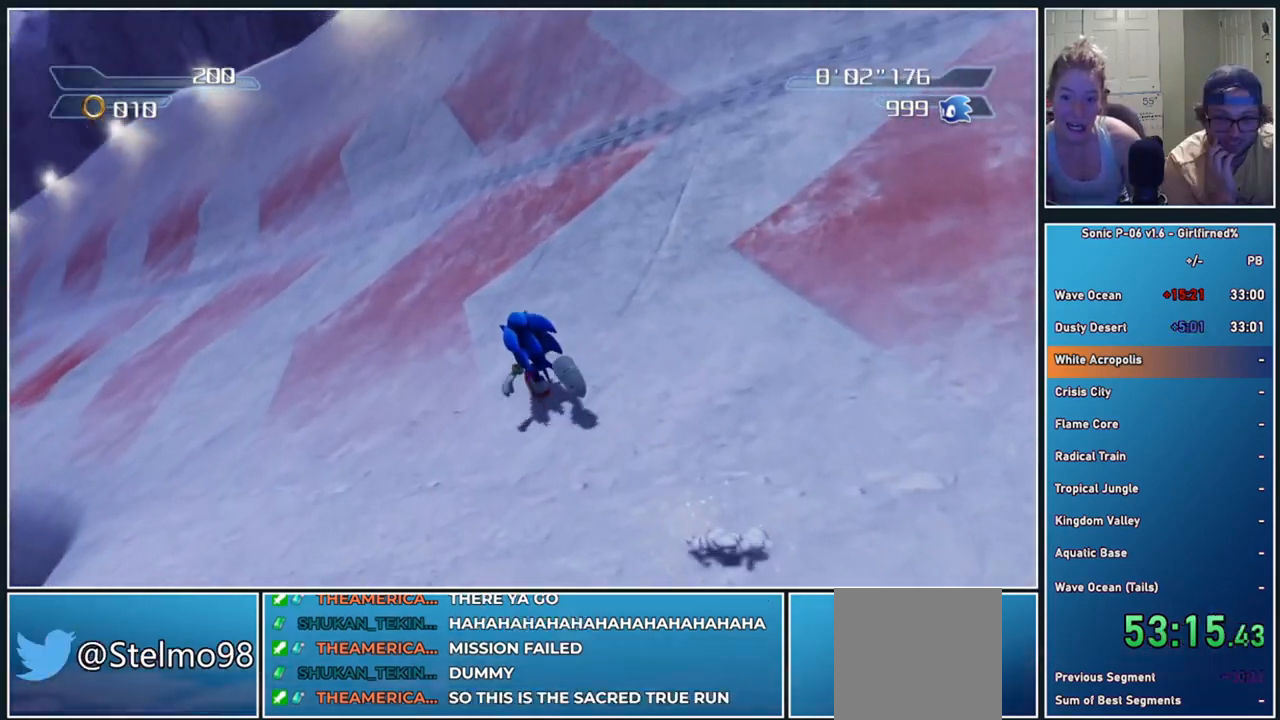
{"buttons": [], "left_stick": "up-left", "events": []}
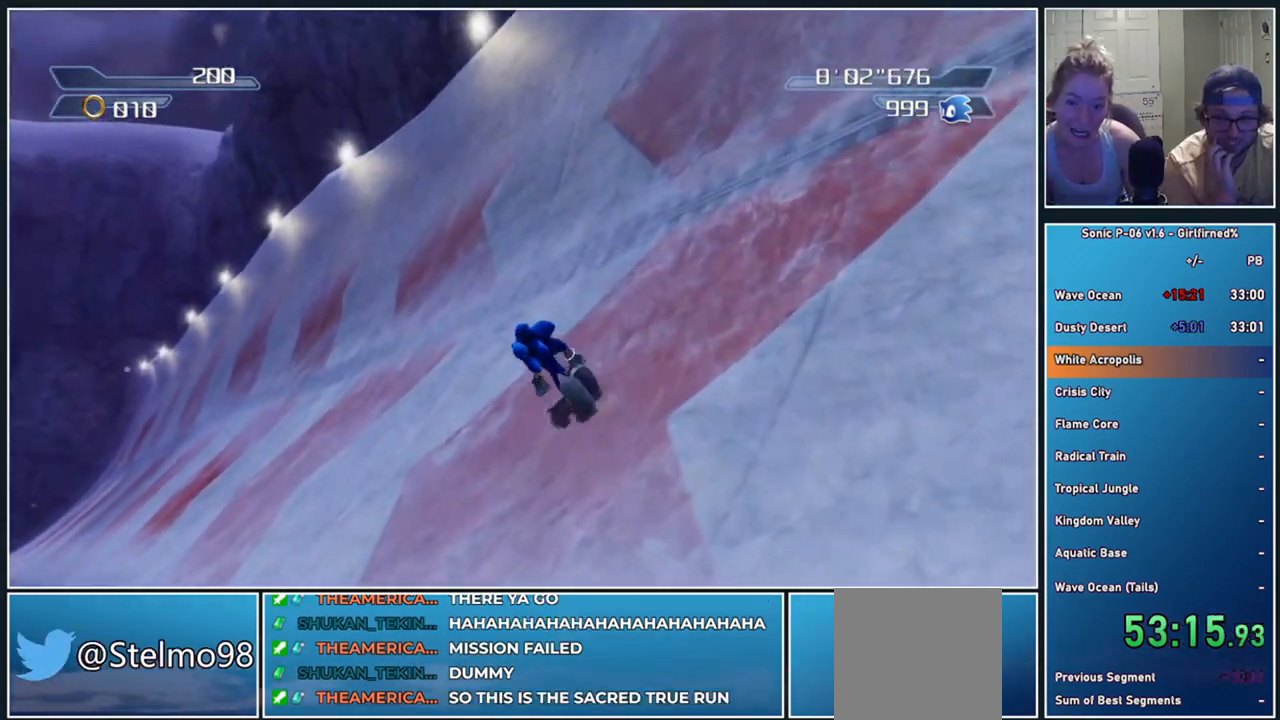
{"buttons": [], "left_stick": "up-left", "events": []}
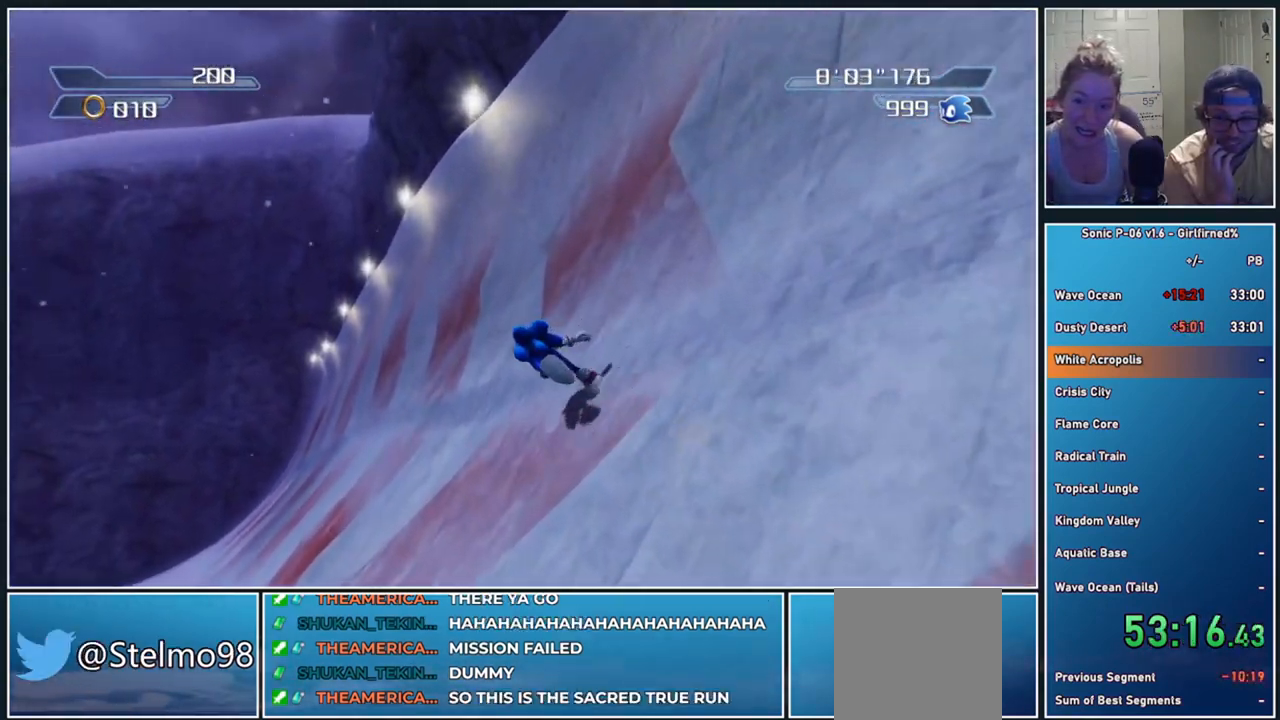
{"buttons": [], "left_stick": "up-left", "events": []}
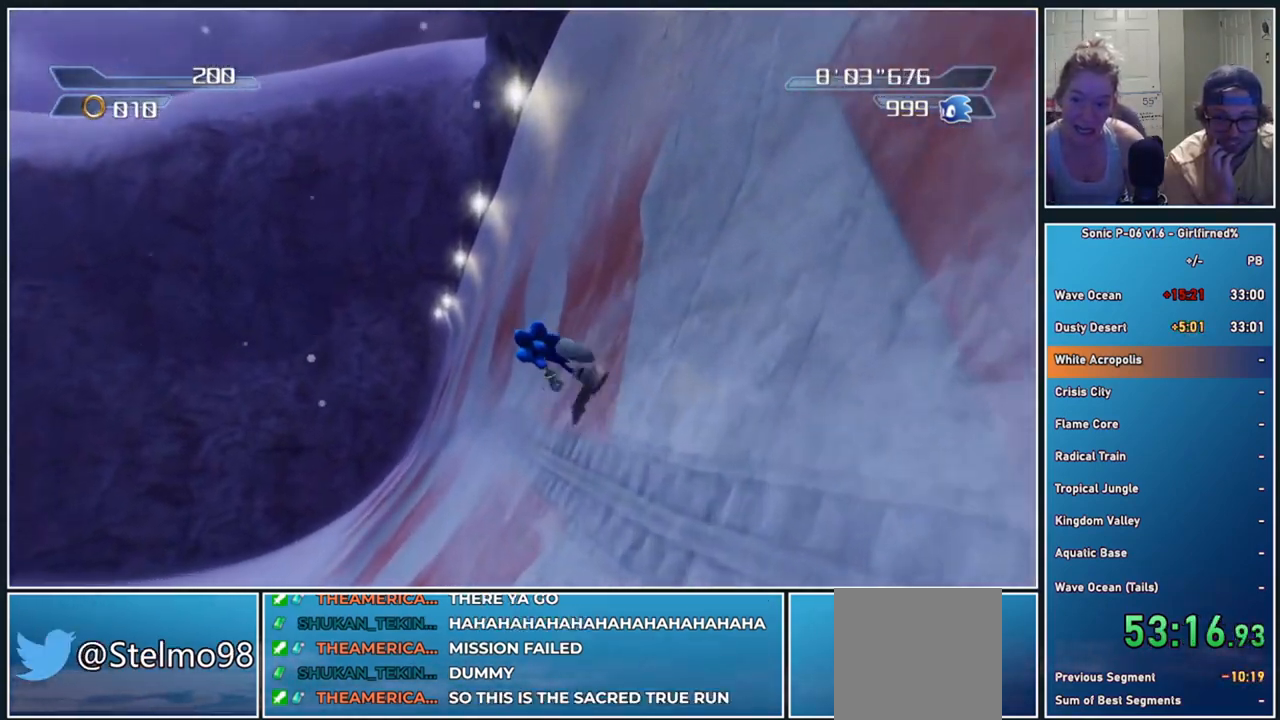
{"buttons": [], "left_stick": "up-left", "events": []}
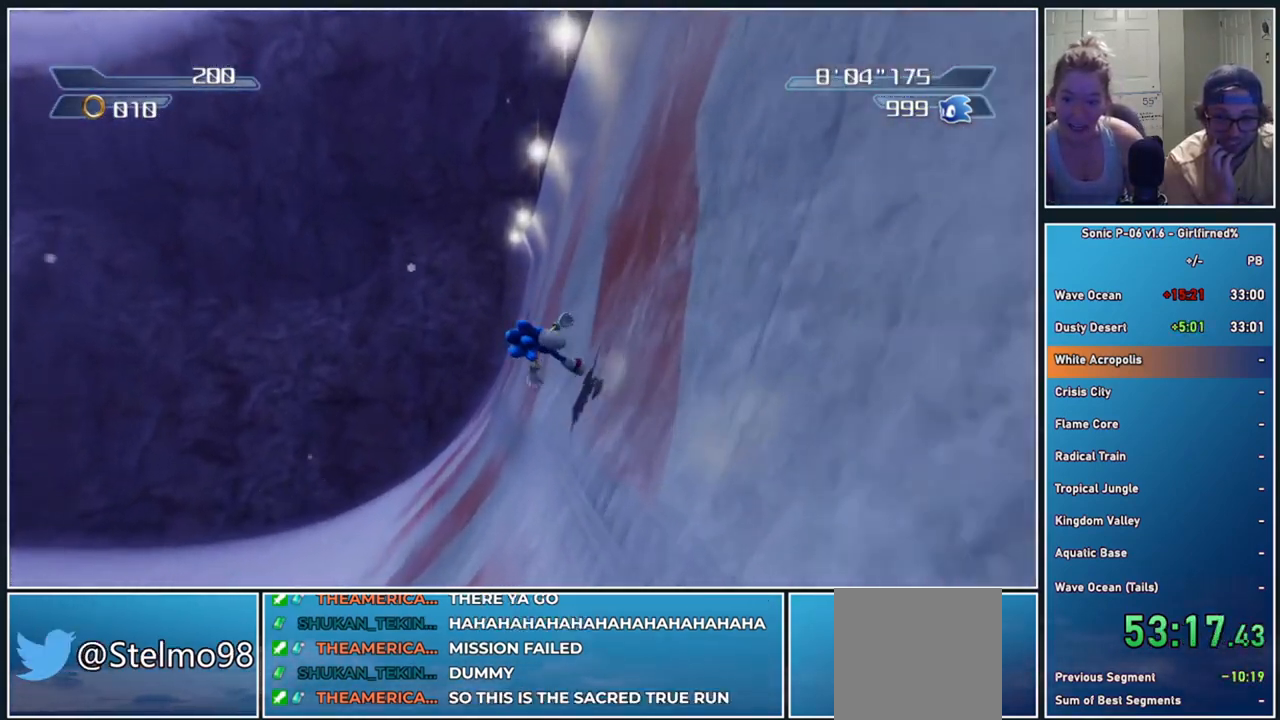
{"buttons": [], "left_stick": "up-left", "events": []}
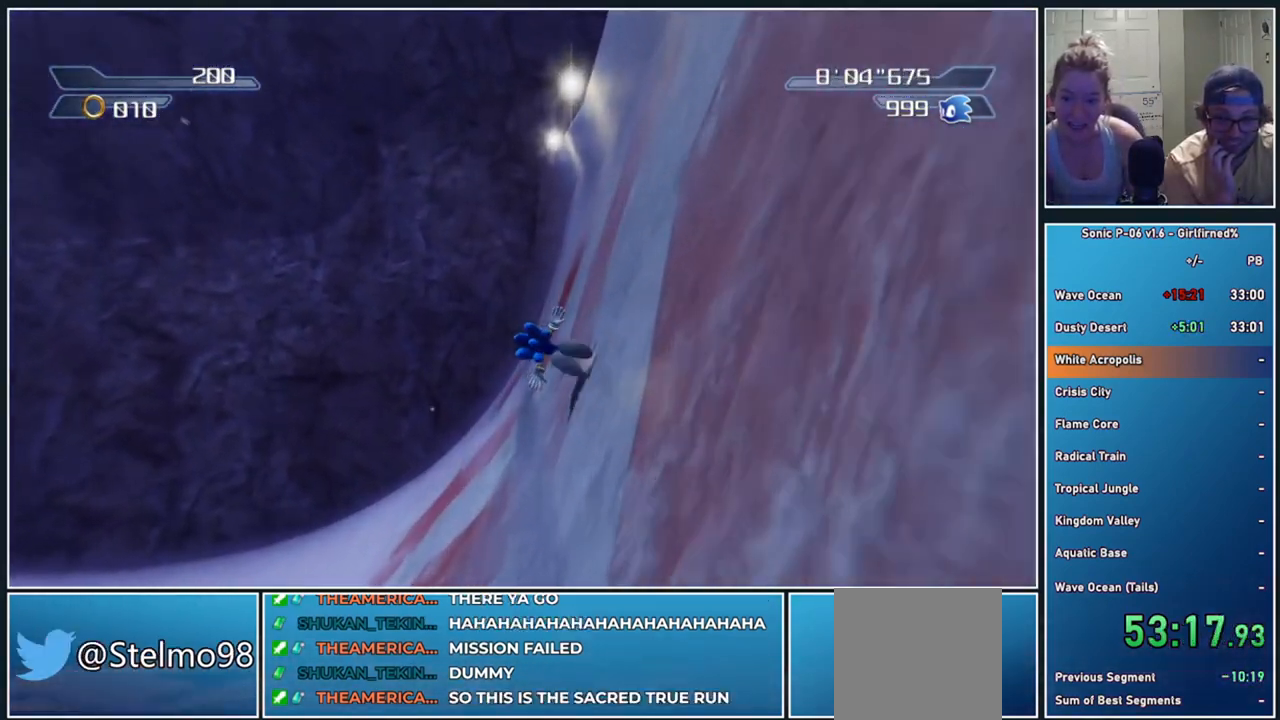
{"buttons": ["L3"], "left_stick": "up-left", "events": [[83, "L3", "down"]]}
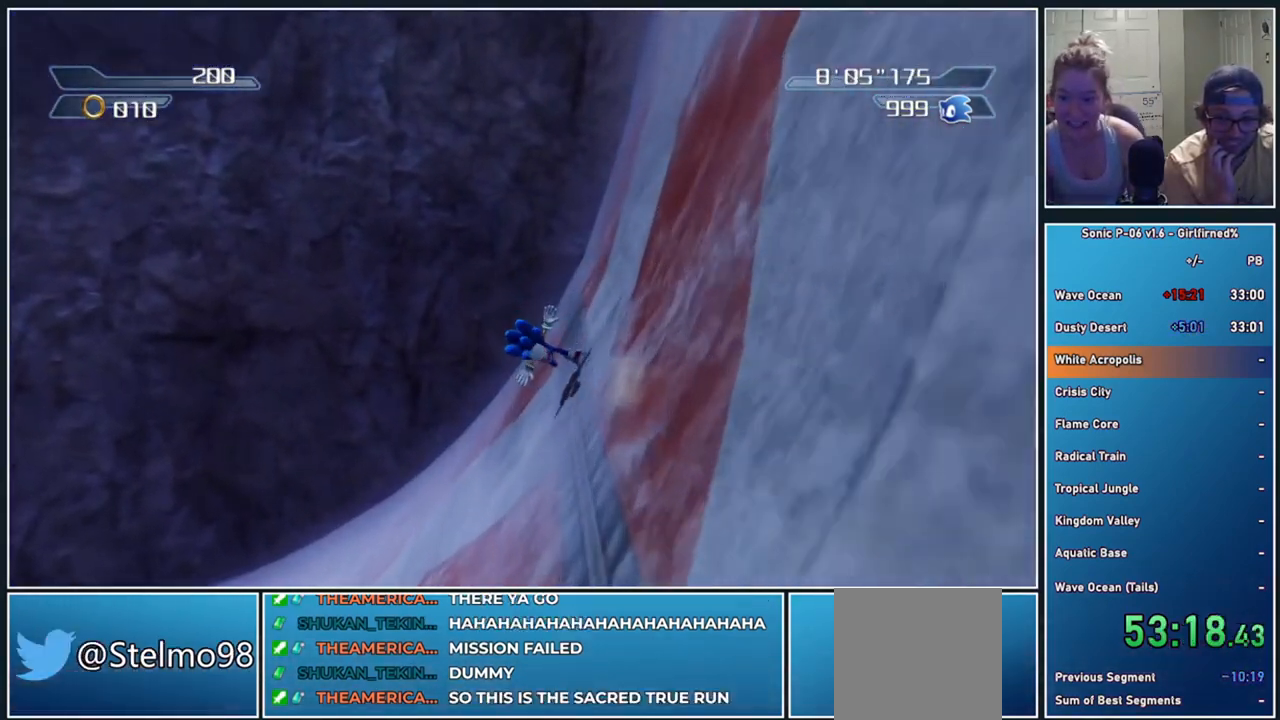
{"buttons": [], "left_stick": "up-left", "events": [[267, "L3", "up"]]}
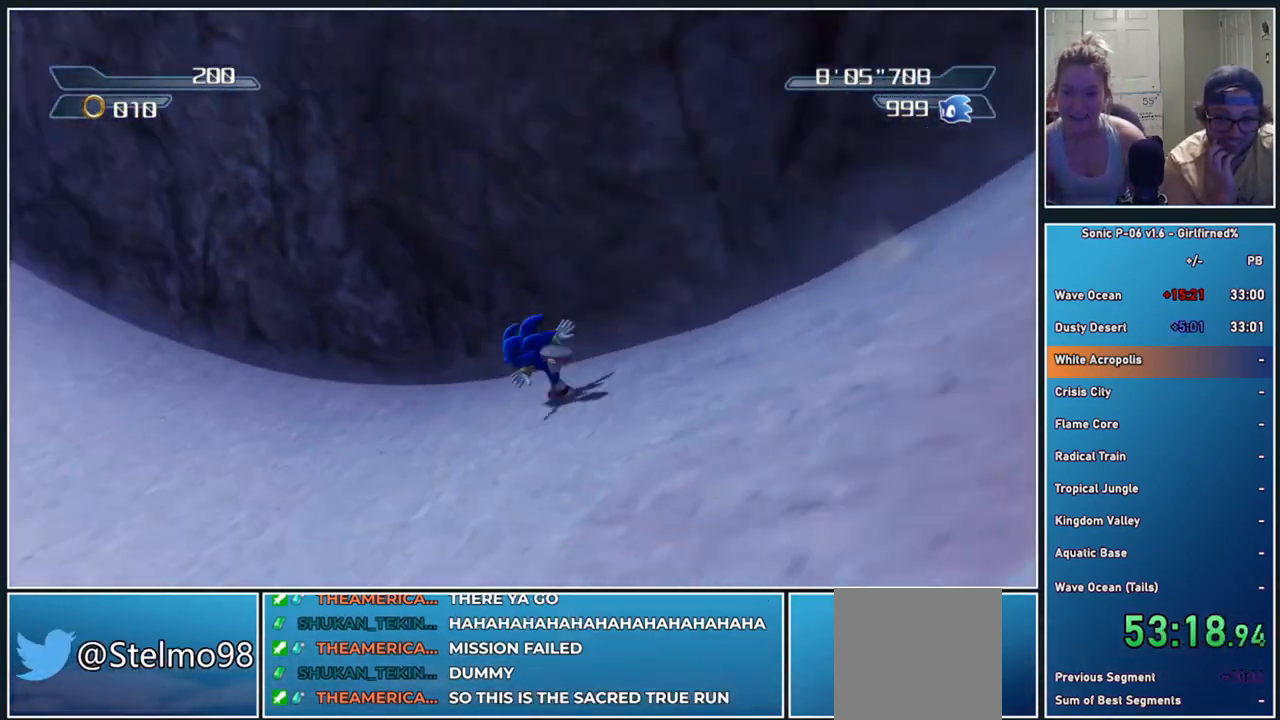
{"buttons": [], "left_stick": "center", "events": [[150, "left_stick", "center"]]}
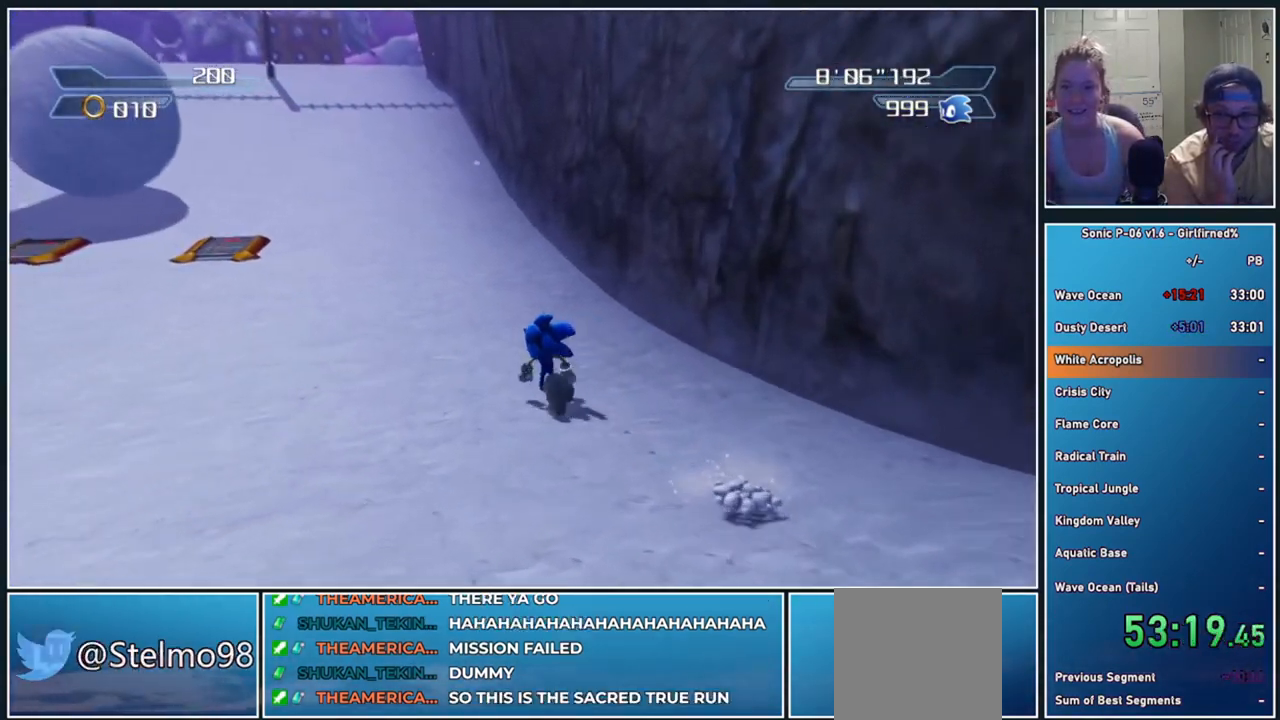
{"buttons": [], "left_stick": "left", "events": [[267, "left_stick", "left"]]}
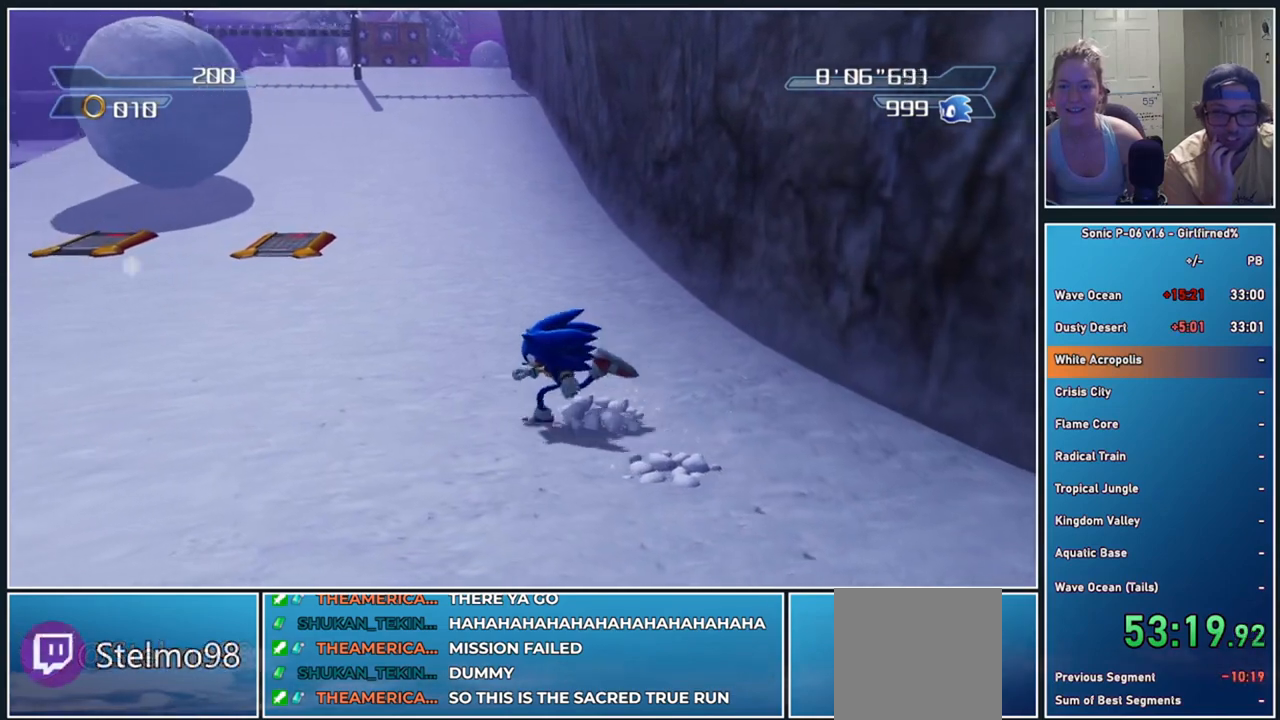
{"buttons": [], "left_stick": "up-left", "events": [[33, "left_stick", "up-left"]]}
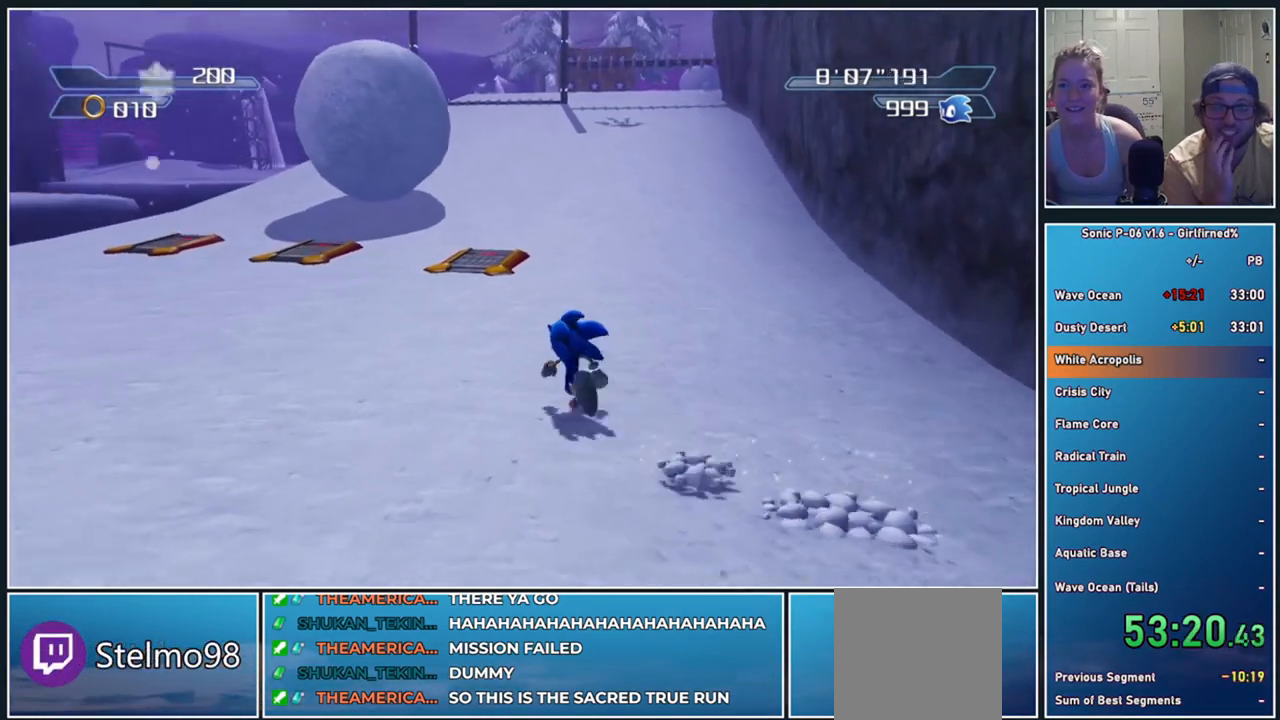
{"buttons": [], "left_stick": "up-left", "events": [[67, "left_stick", "center"], [433, "left_stick", "left"], [483, "left_stick", "up-left"]]}
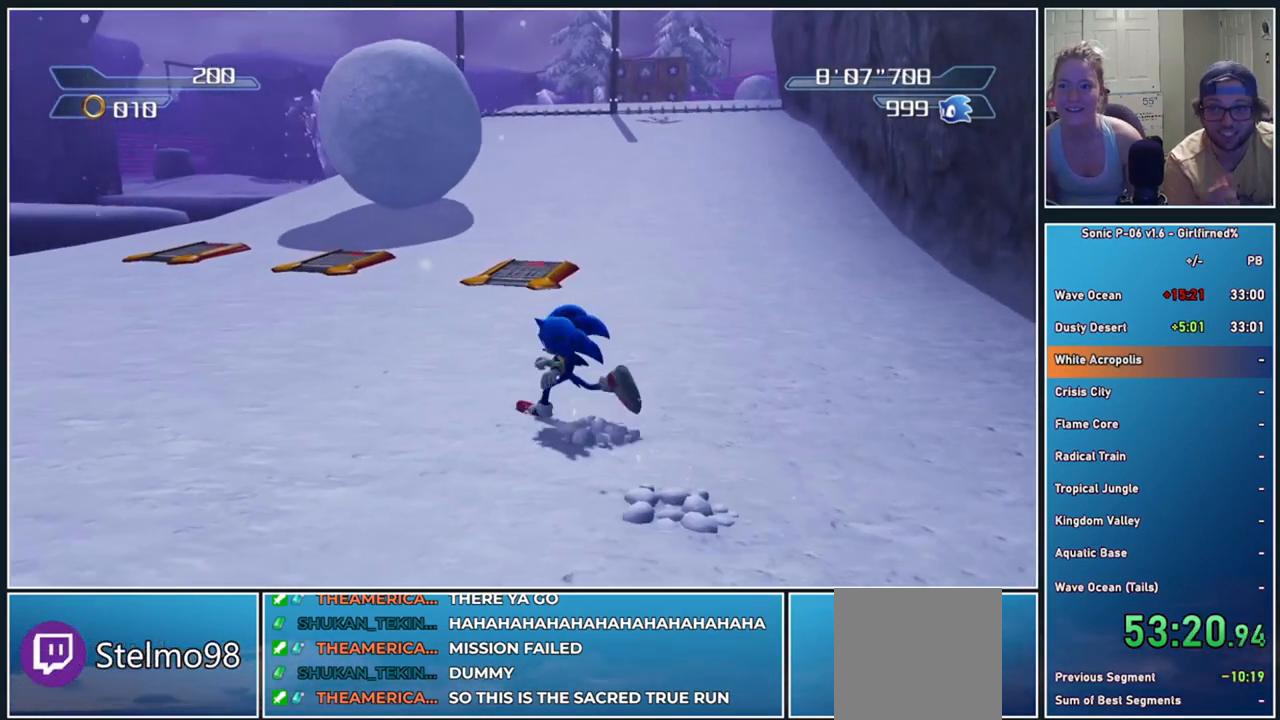
{"buttons": [], "left_stick": "up", "events": [[183, "left_stick", "up"]]}
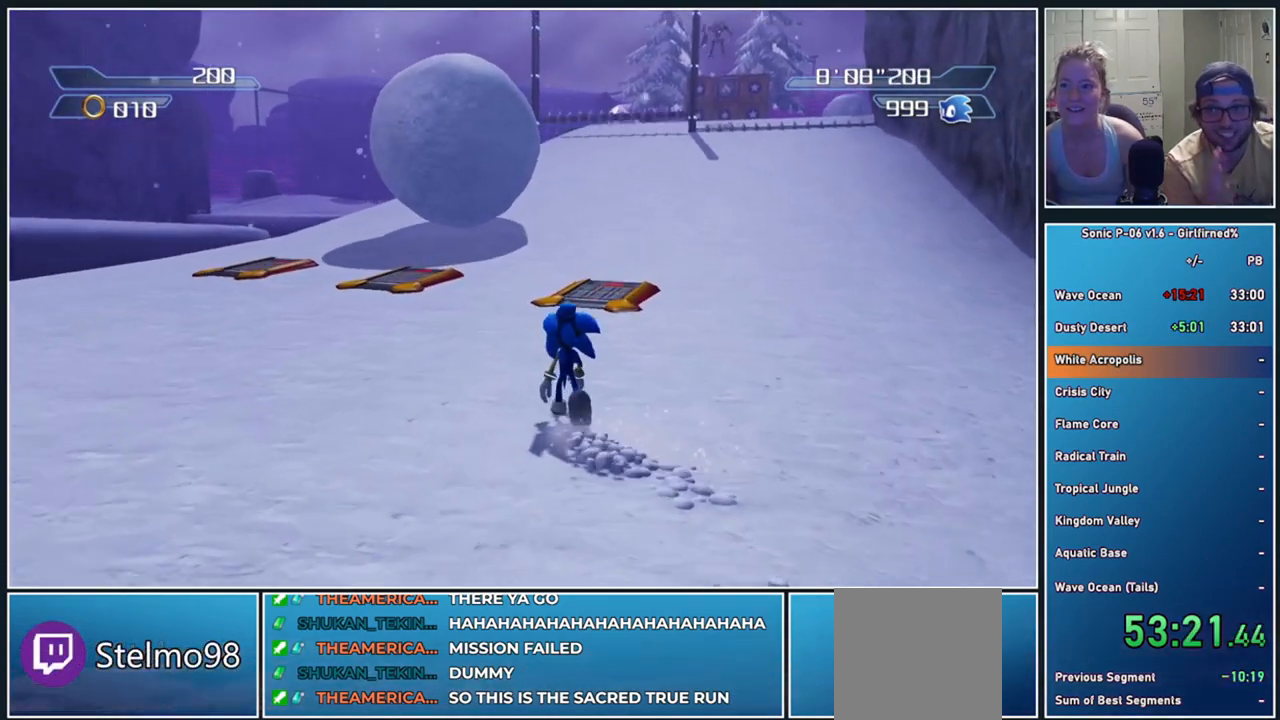
{"buttons": [], "left_stick": "center", "events": [[317, "left_stick", "center"]]}
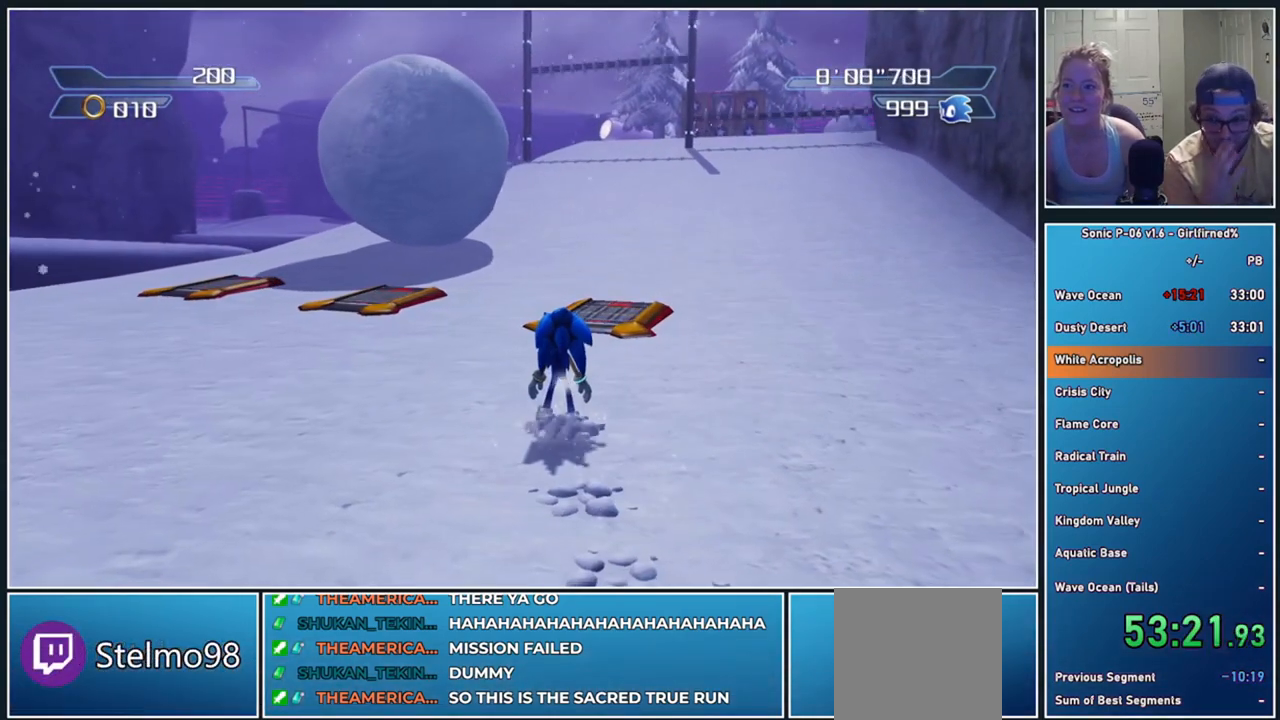
{"buttons": [], "left_stick": "center", "events": []}
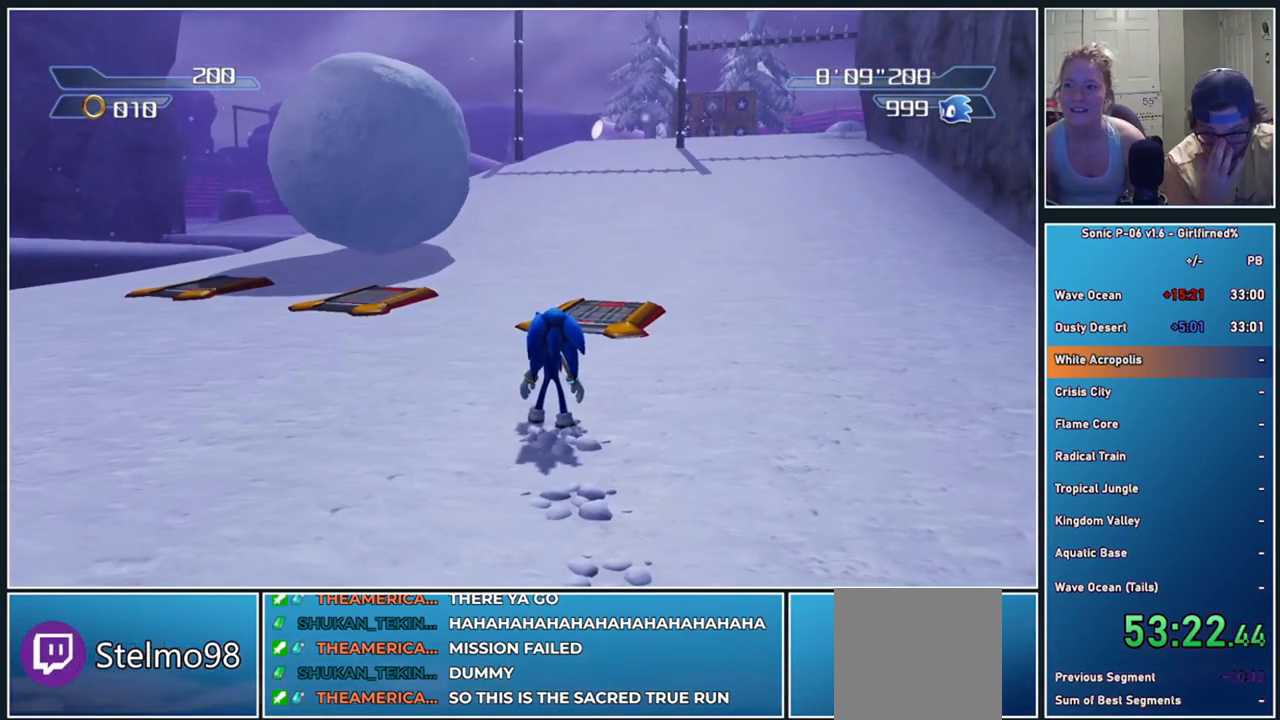
{"buttons": [], "left_stick": "center", "events": []}